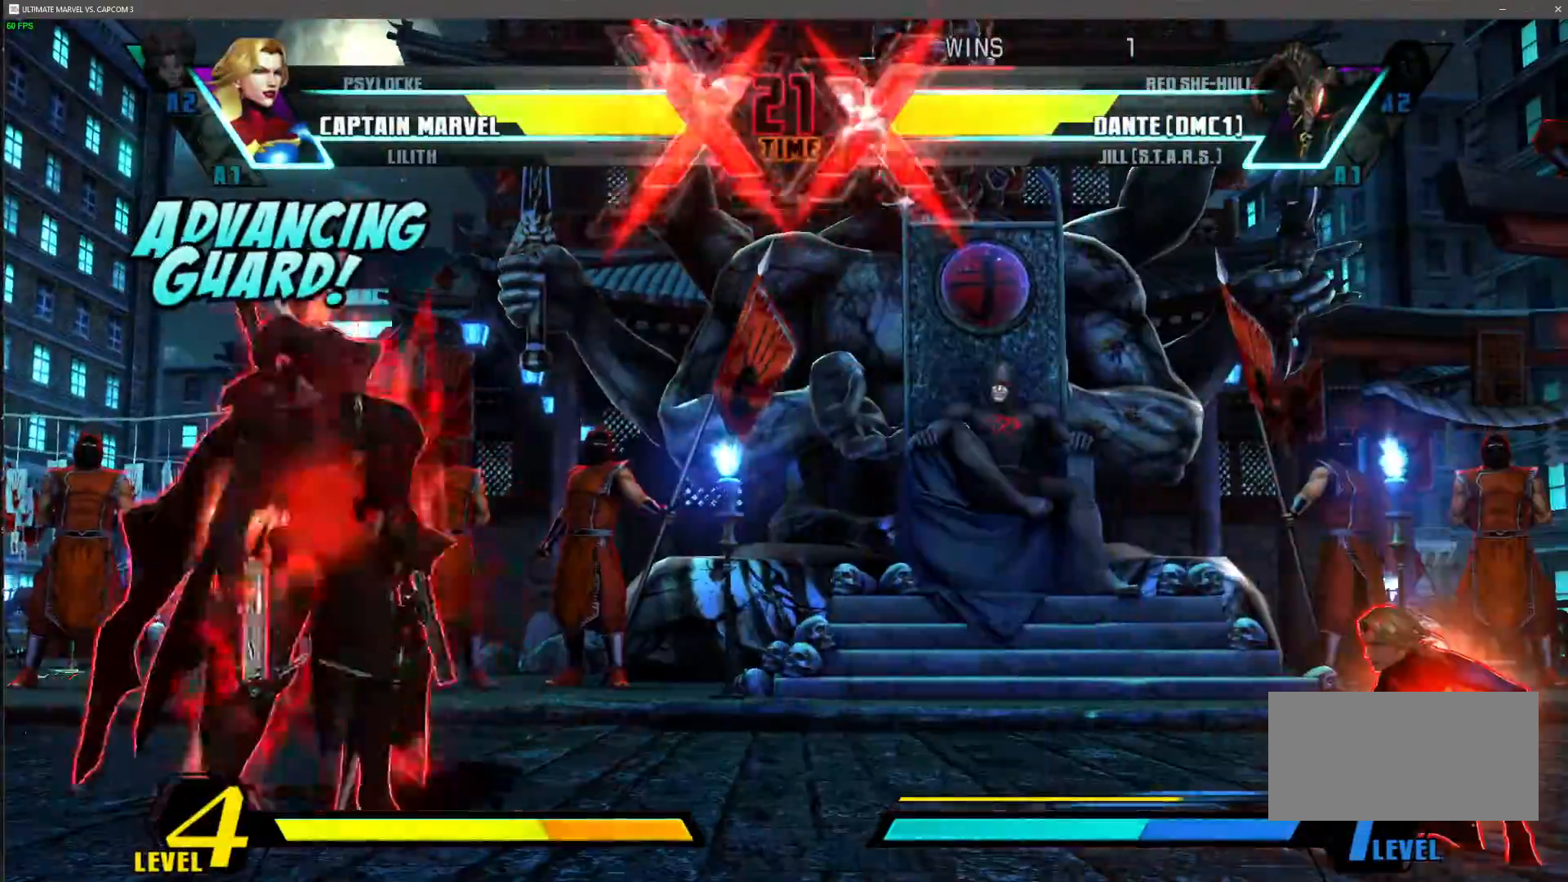
Gameplay with a controller (arcade stick); each line is a JSON object with the inputs held at the frame after it. "events" lists button and stick changes between this image and that frame as [ms after this image, input, new state], when the widget could be followed in between. Not read: L3 R3.
{"buttons": [], "left_stick": "right", "events": [[500, "left_stick", "right"]]}
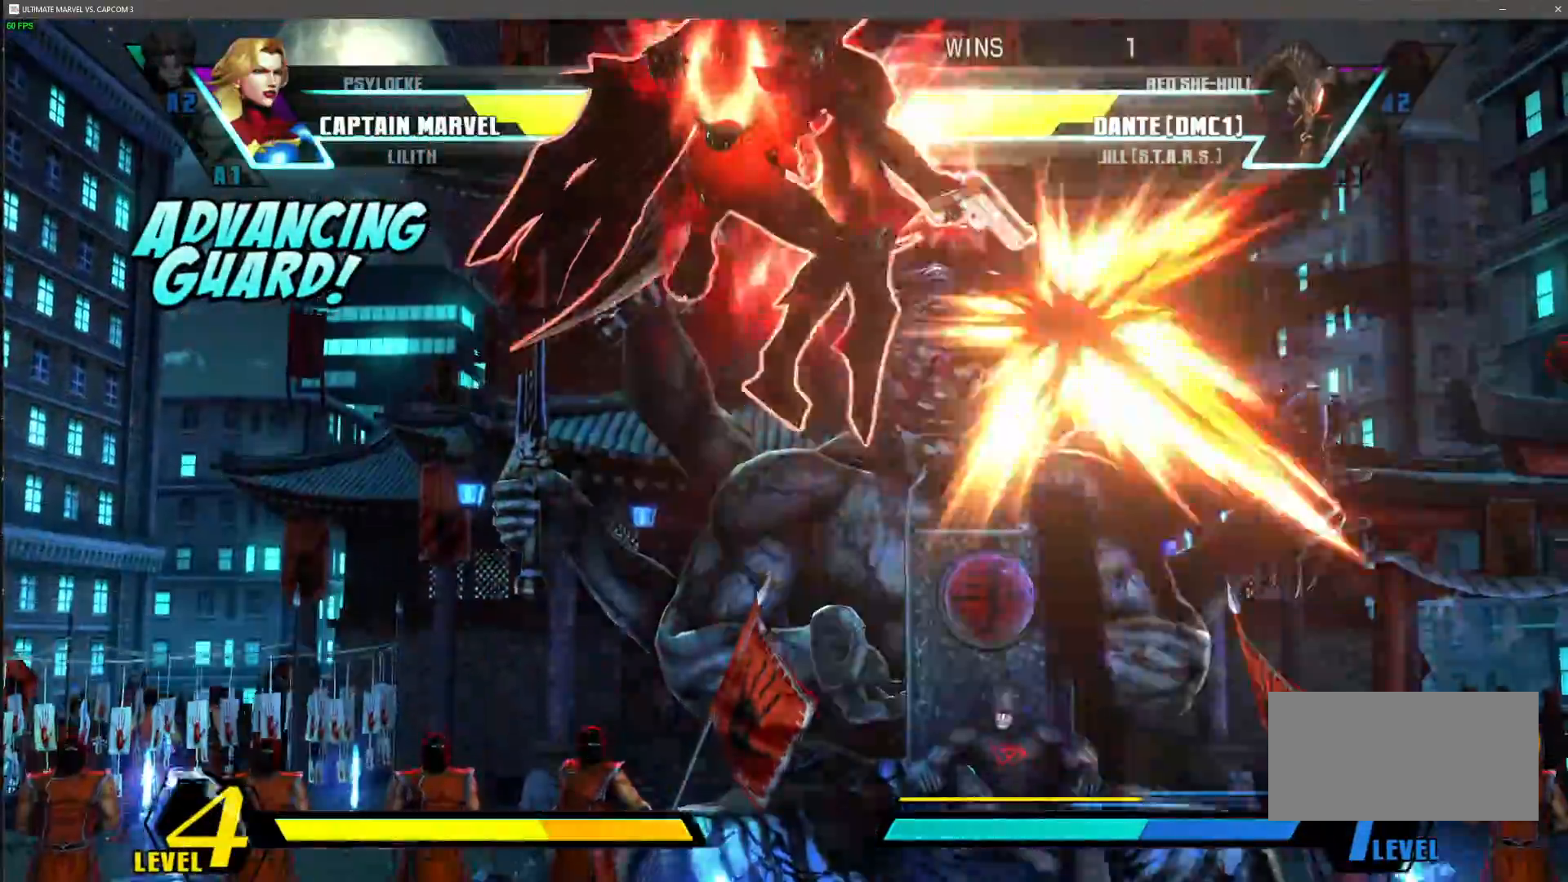
{"buttons": [], "left_stick": "right", "events": []}
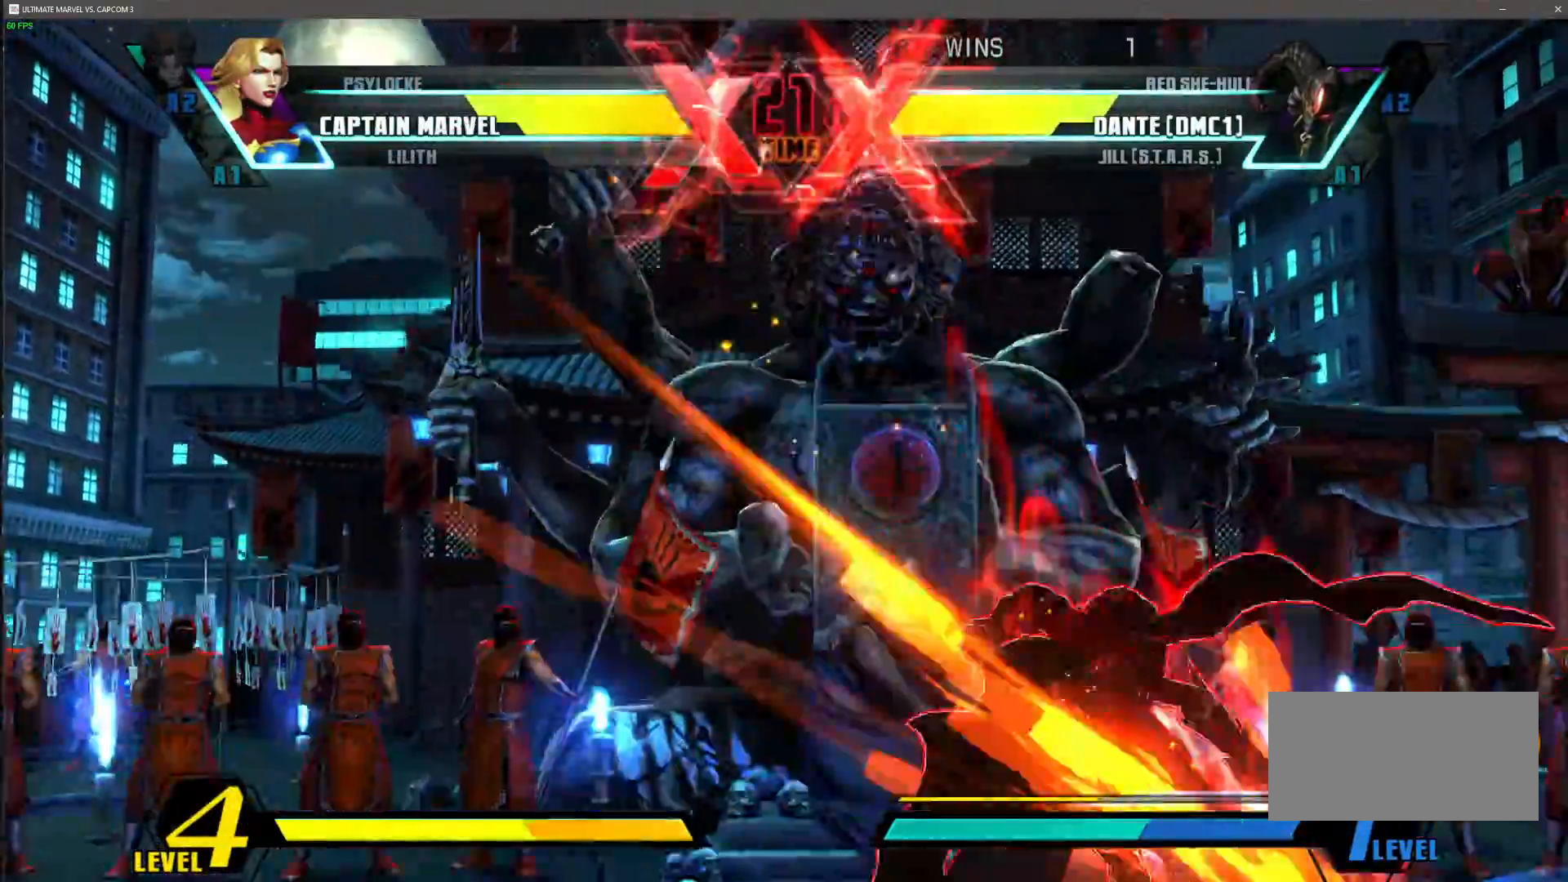
{"buttons": [], "left_stick": "up"}
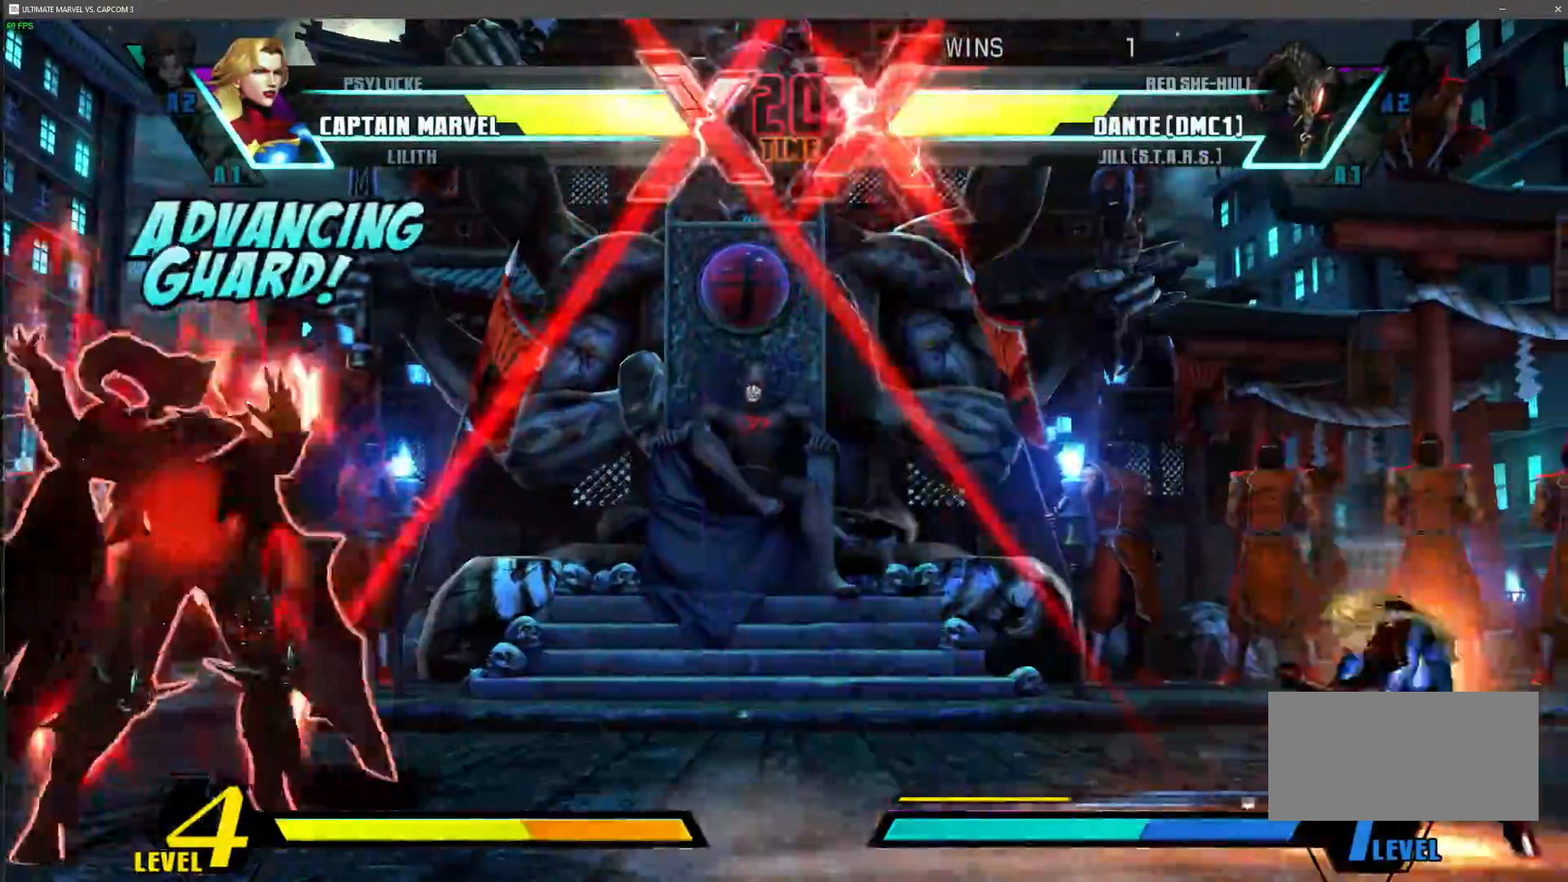
{"buttons": [], "left_stick": "right"}
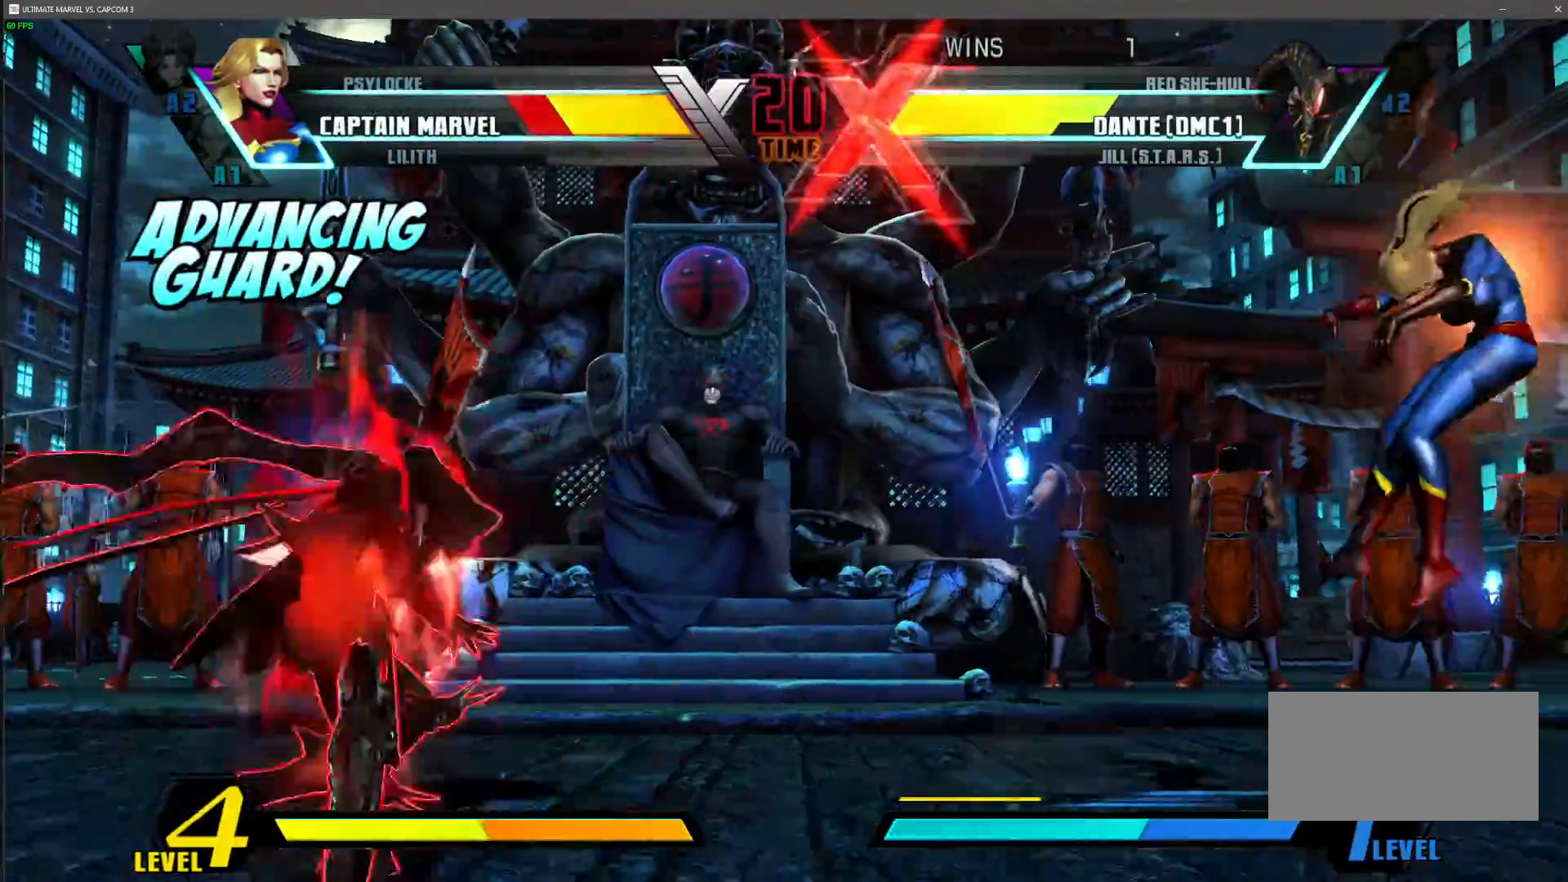
{"buttons": [], "left_stick": "right", "events": []}
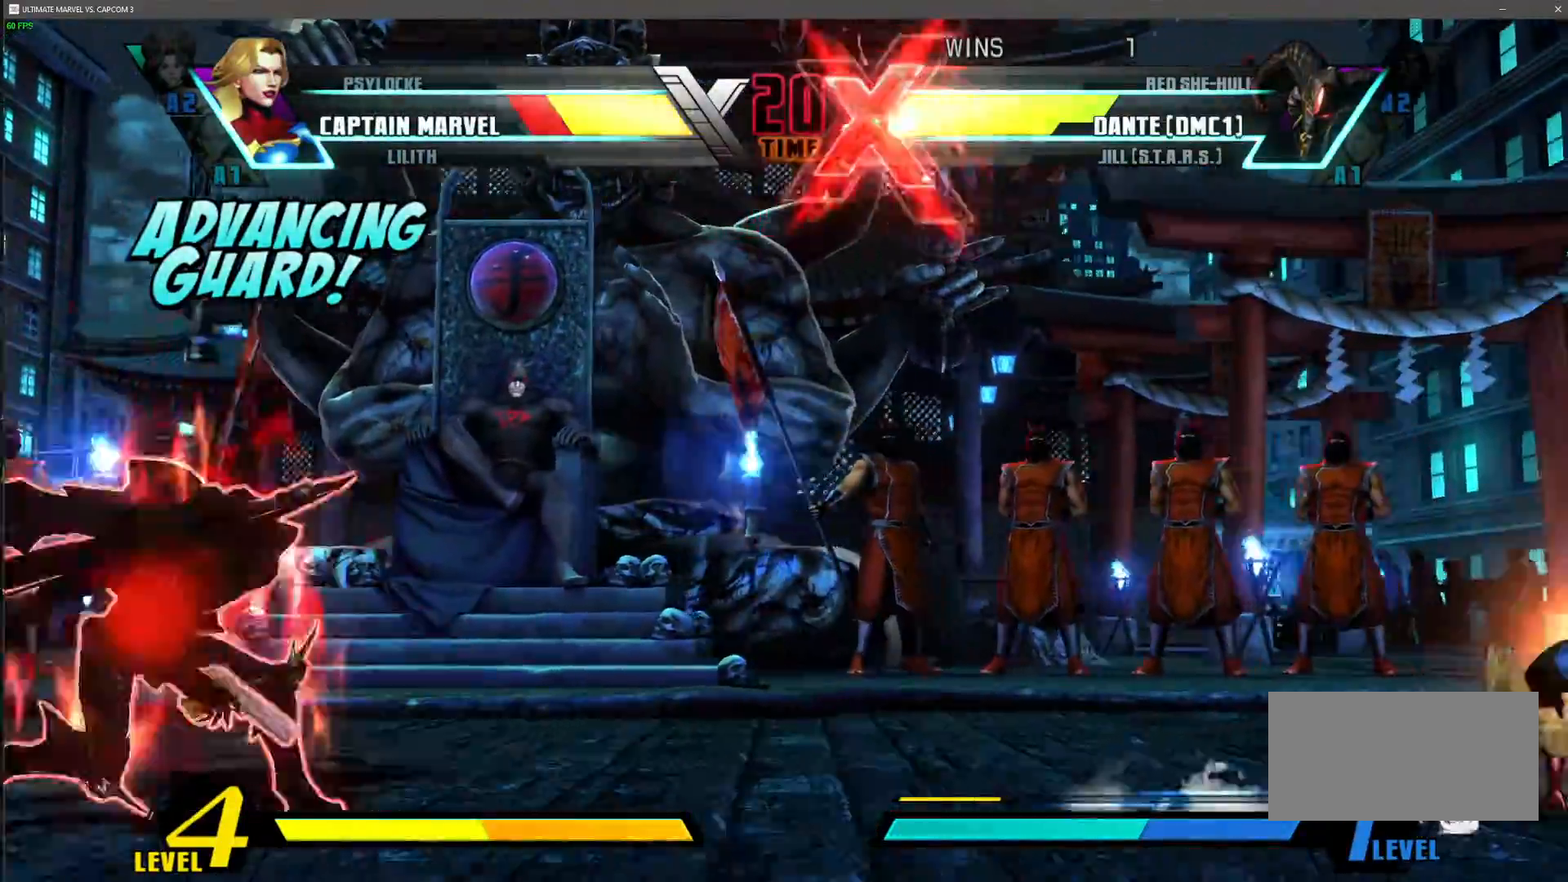
{"buttons": [], "left_stick": "down-right", "events": [[17, "left_stick", "center"], [83, "left_stick", "right"], [300, "left_stick", "down-right"]]}